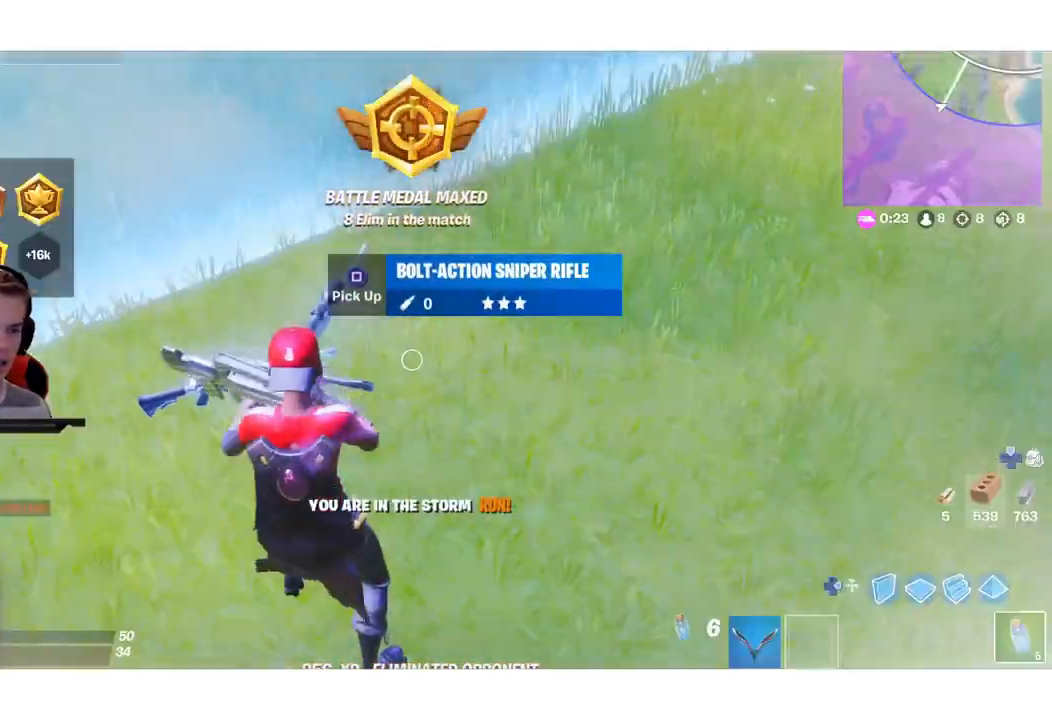
Gameplay with a controller (PlayStation layout); each line is a JSON object with the inputs held at the frame after it. "events" lists button and stick changes between this image and that frame as [ms after this image, input, new state], when the widget could be followed in between. Not read: L3.
{"buttons": [], "left_stick": "up-left", "right_stick": "center", "events": [[17, "left_stick", "up-left"], [50, "CIRCLE", "up"], [133, "right_stick", "left"], [467, "right_stick", "center"]]}
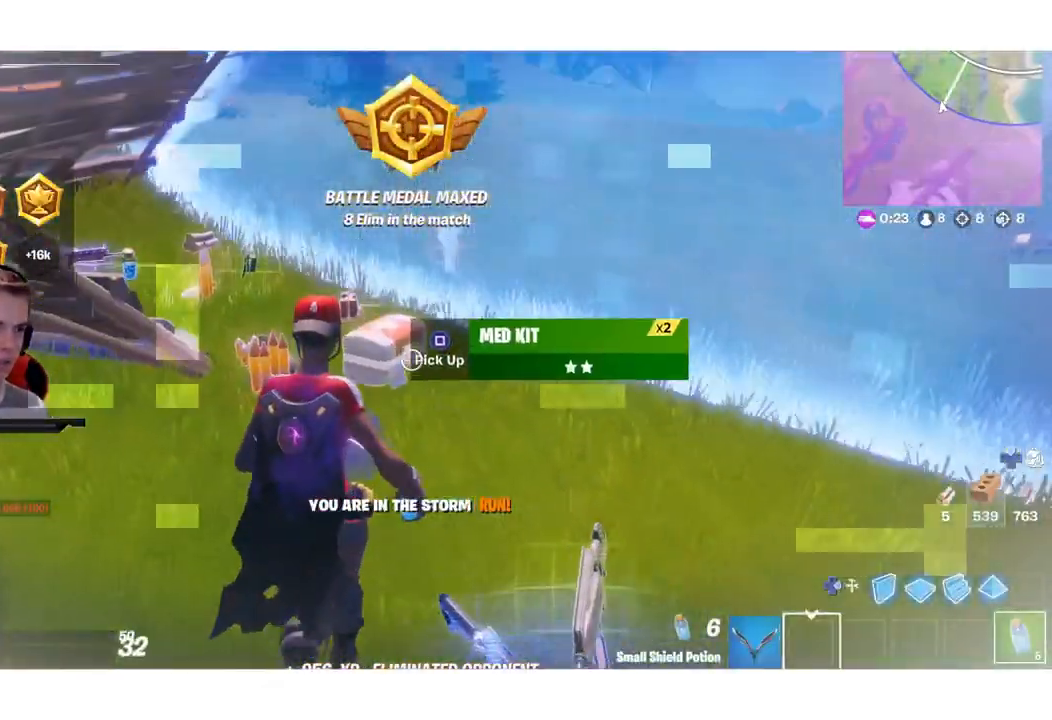
{"buttons": [], "left_stick": "up", "right_stick": "center", "events": [[117, "SQUARE", "down"], [167, "left_stick", "left"], [233, "SQUARE", "up"], [317, "left_stick", "up-left"], [333, "SQUARE", "down"], [417, "left_stick", "up"], [433, "SQUARE", "up"]]}
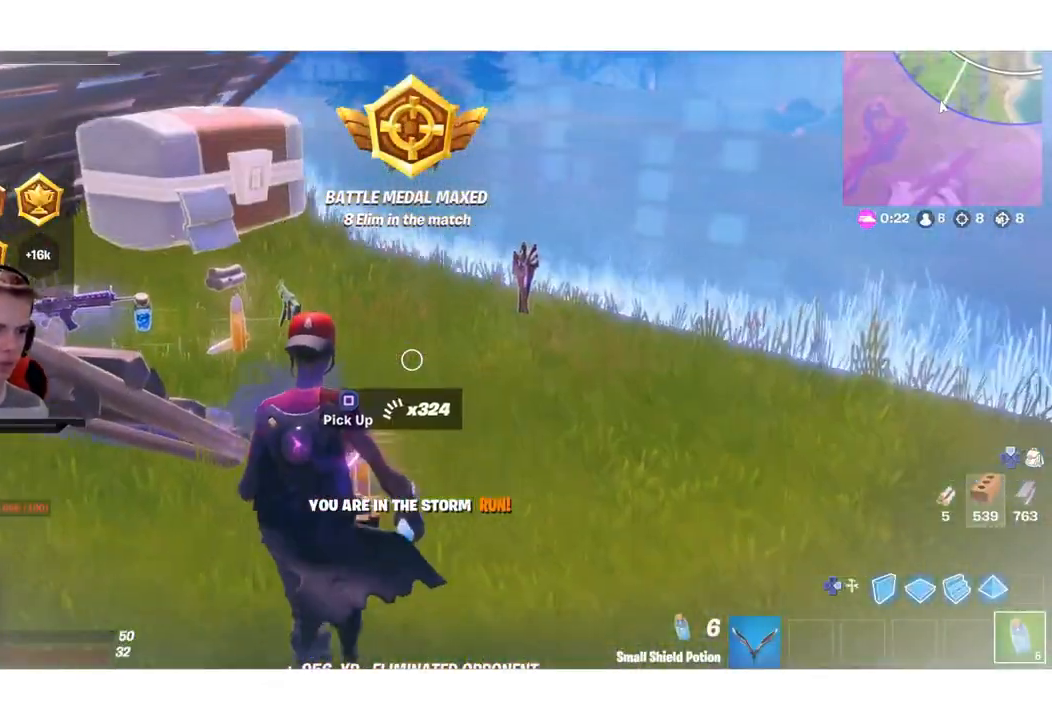
{"buttons": [], "left_stick": "up", "right_stick": "center"}
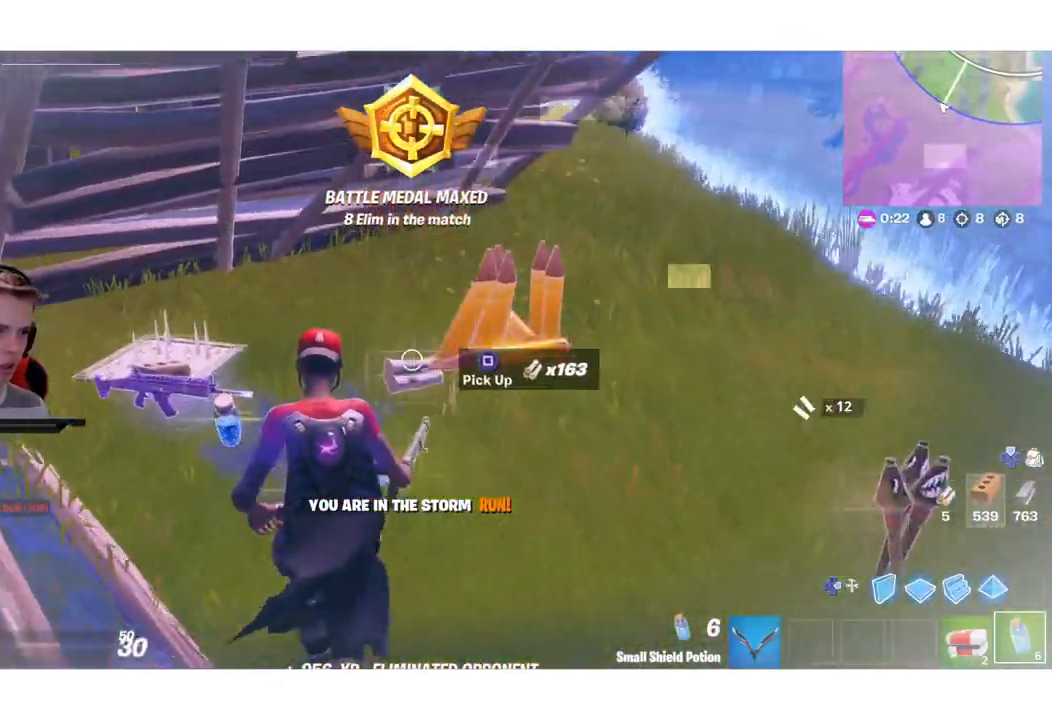
{"buttons": [], "left_stick": "down-left", "right_stick": "center", "events": [[17, "left_stick", "up-left"], [200, "right_stick", "right"], [233, "left_stick", "left"], [367, "left_stick", "down-left"], [450, "right_stick", "center"]]}
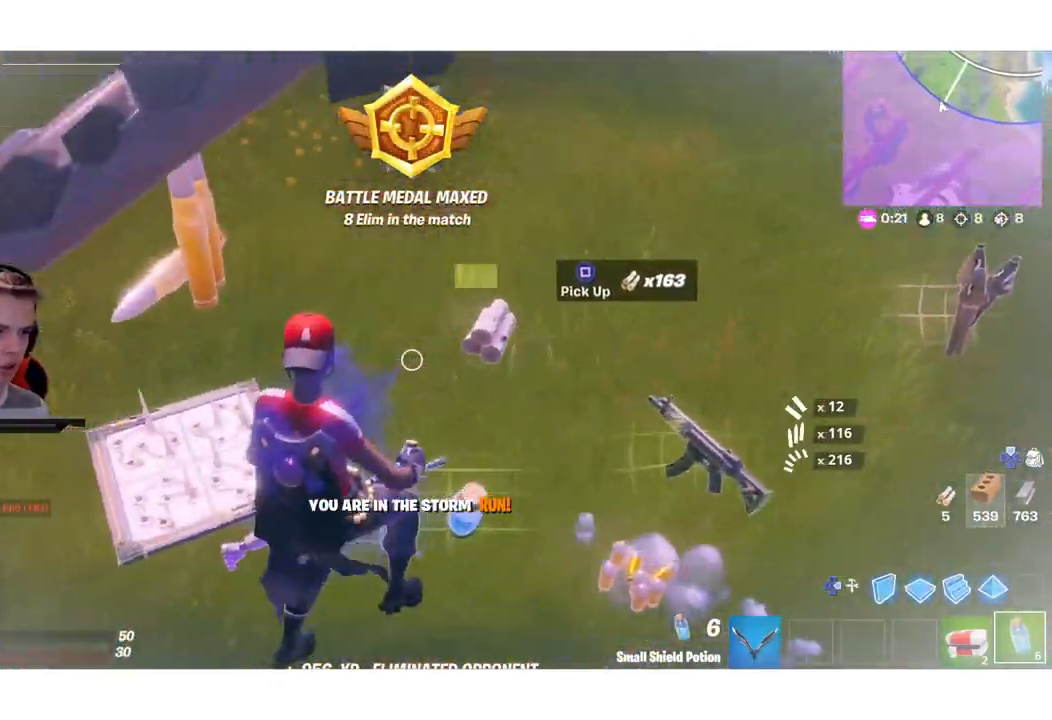
{"buttons": ["SQUARE"], "left_stick": "down-right", "right_stick": "center", "events": [[67, "SQUARE", "down"], [150, "left_stick", "down"], [183, "SQUARE", "up"], [267, "SQUARE", "down"], [317, "left_stick", "down-right"], [383, "SQUARE", "up"], [467, "SQUARE", "down"]]}
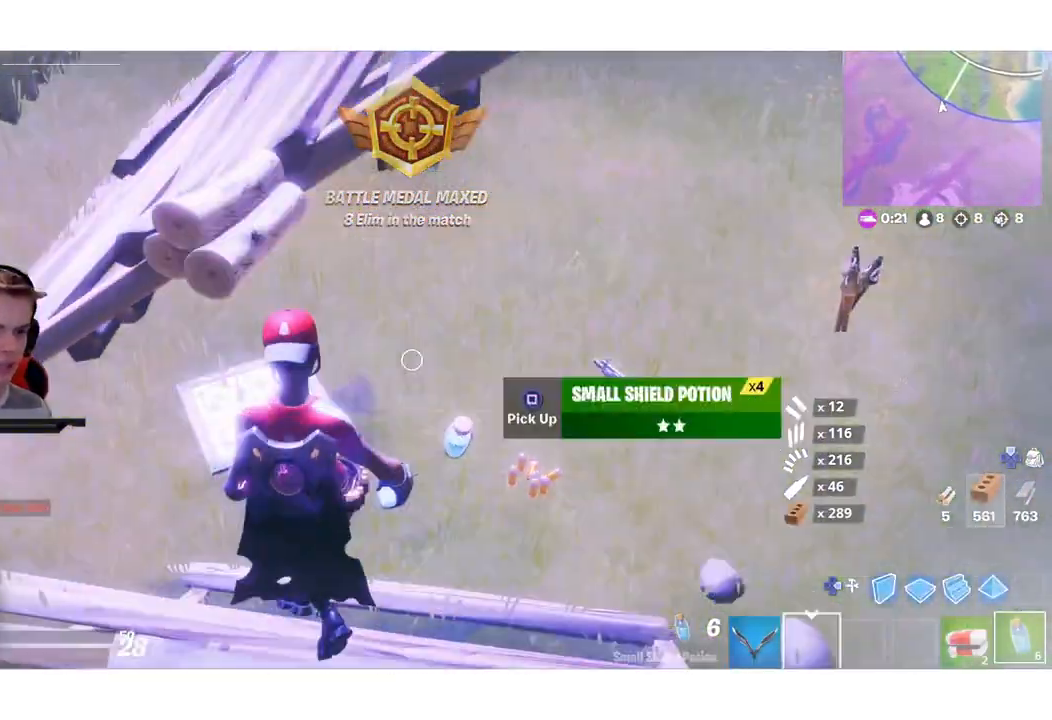
{"buttons": [], "left_stick": "center", "right_stick": "center", "events": [[50, "SQUARE", "up"], [83, "left_stick", "up"], [133, "left_stick", "up-right"], [333, "L1", "down"], [450, "L1", "up"], [450, "left_stick", "center"]]}
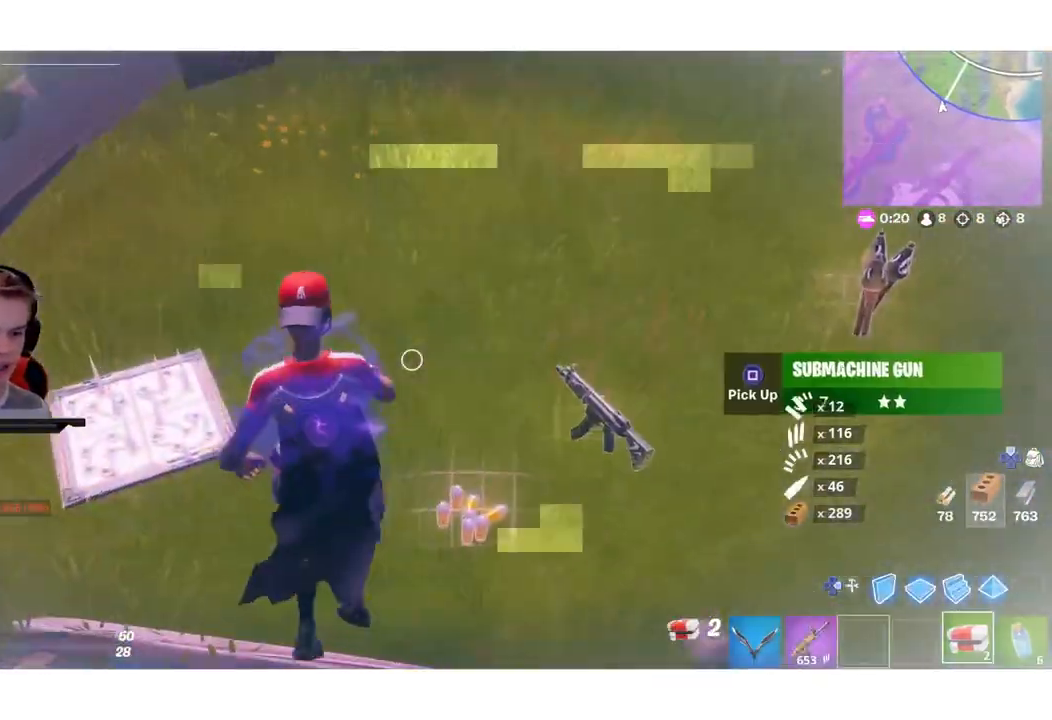
{"buttons": [], "left_stick": "center", "right_stick": "up-left", "events": [[100, "R2", "down"], [150, "right_stick", "up-left"], [267, "R2", "up"], [283, "right_stick", "left"], [367, "R3", "down"], [450, "right_stick", "up-left"], [500, "R3", "up"]]}
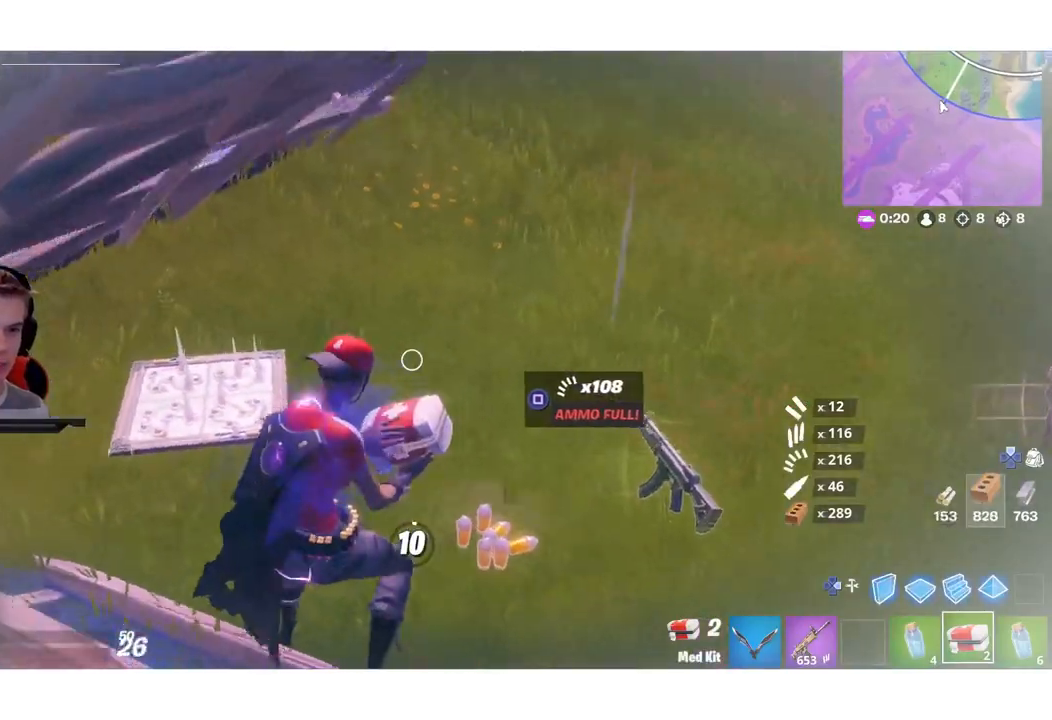
{"buttons": [], "left_stick": "center", "right_stick": "center", "events": [[167, "right_stick", "center"], [350, "right_stick", "left"], [467, "right_stick", "center"]]}
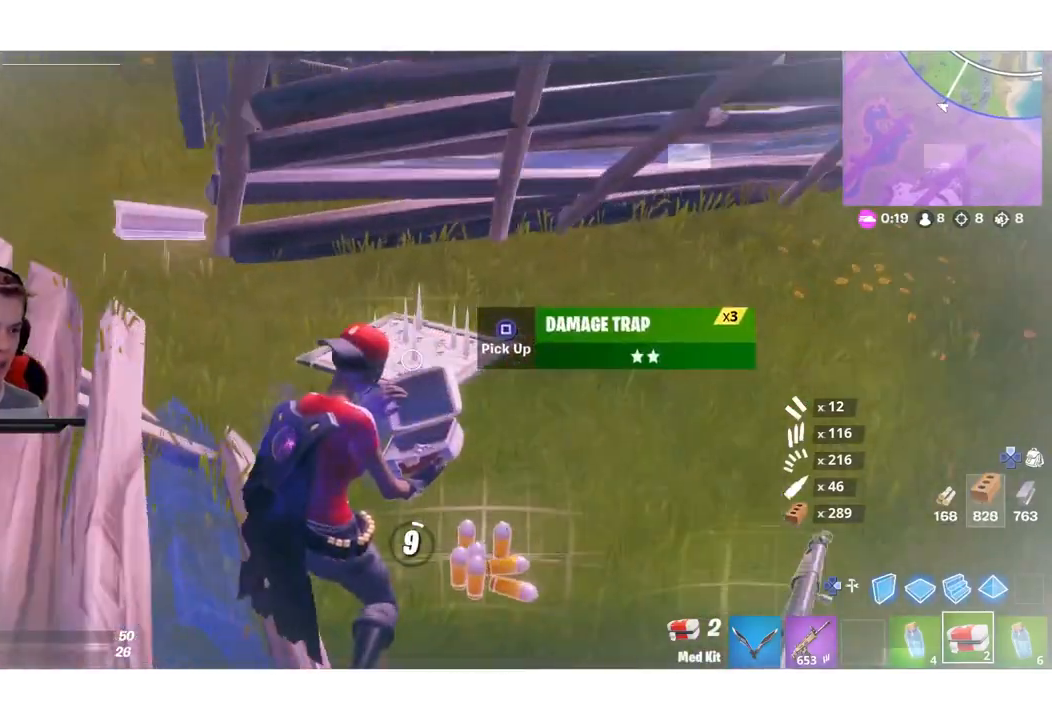
{"buttons": [], "left_stick": "up", "right_stick": "center", "events": [[17, "SQUARE", "down"], [133, "SQUARE", "up"], [250, "L1", "down"], [250, "left_stick", "up-left"], [267, "L1", "up"], [283, "right_stick", "up-right"], [300, "left_stick", "center"], [367, "left_stick", "up"], [367, "right_stick", "center"]]}
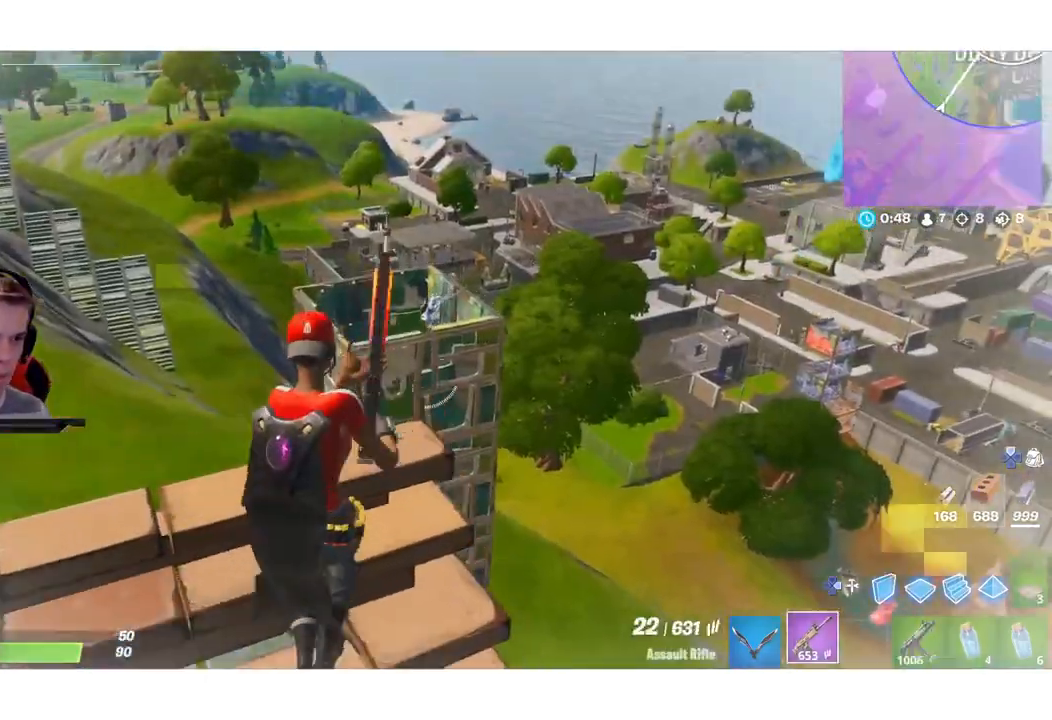
{"buttons": ["L2"], "left_stick": "center", "right_stick": "down", "events": [[17, "right_stick", "up-right"], [150, "L2", "down"], [150, "right_stick", "center"], [167, "left_stick", "center"], [233, "right_stick", "up"], [350, "right_stick", "center"], [450, "right_stick", "down"]]}